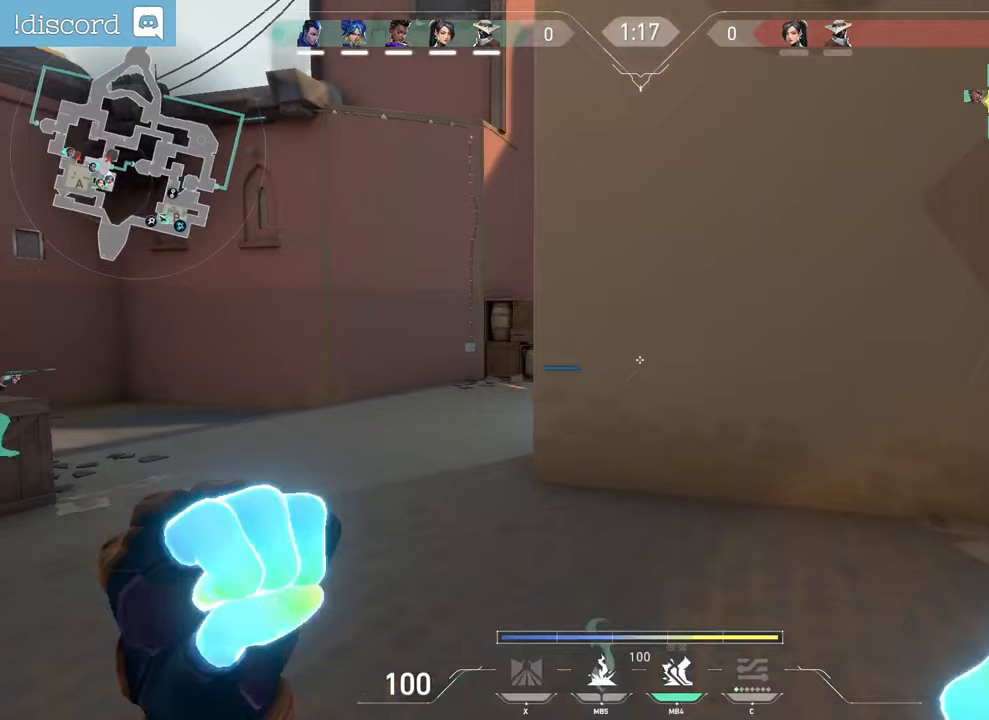
Gameplay with keyboard and mouse; each line is a JSON object with the keys and mouse buttons held at the frame after it. "events" lists presses ("down") and releases ("up") of "a", "ctrl", "d", "e", "f", "q", "r", "s", "shift", "space", "tab", "z", "mouse_left", "mouse_wheel", "mouse_right", "mouse_mb4" and "mouse_mb5" between this image and that frame as [ms after this image, input, new state], when the widget could be followed in between. "mouse_left", "mouse_wheel", "mouse_right", "mouse_mb4", "mouse_mb5" = the "left", "wheel", "right", "mb4", "mb5" buttons of the "mouse" list. No other keys are recorded. "wheel" means that the mouse wheel is clicked or scrolled. Not read: mouse_move.
{"keys": ["q"], "mouse": [], "events": [[33, "d", "up"], [33, "q", "down"]]}
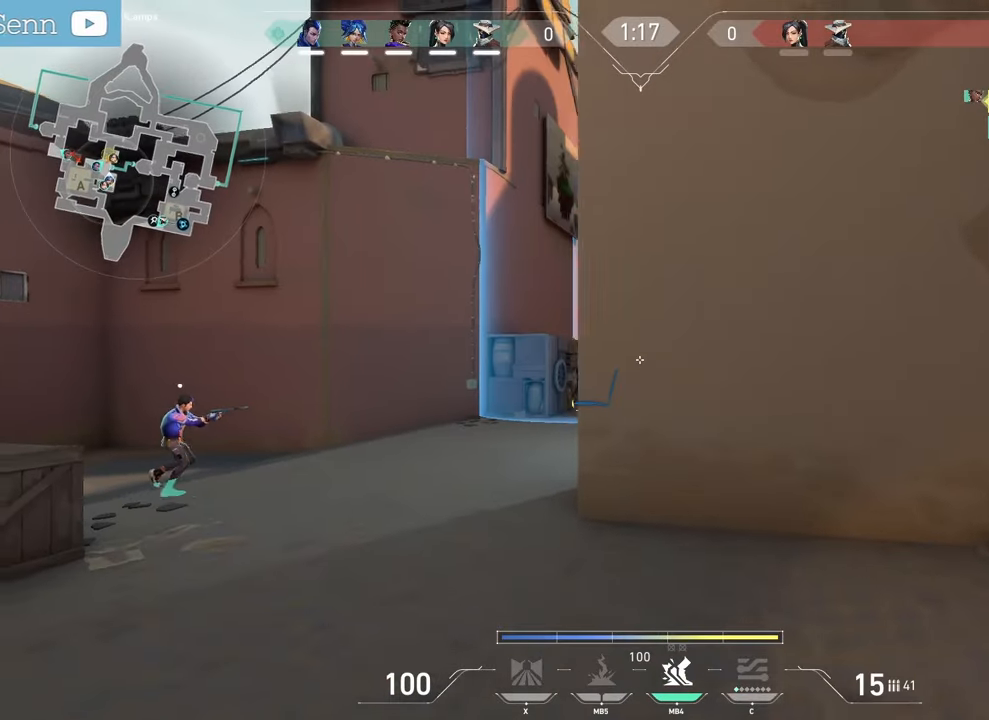
{"keys": ["q"], "mouse": [], "events": []}
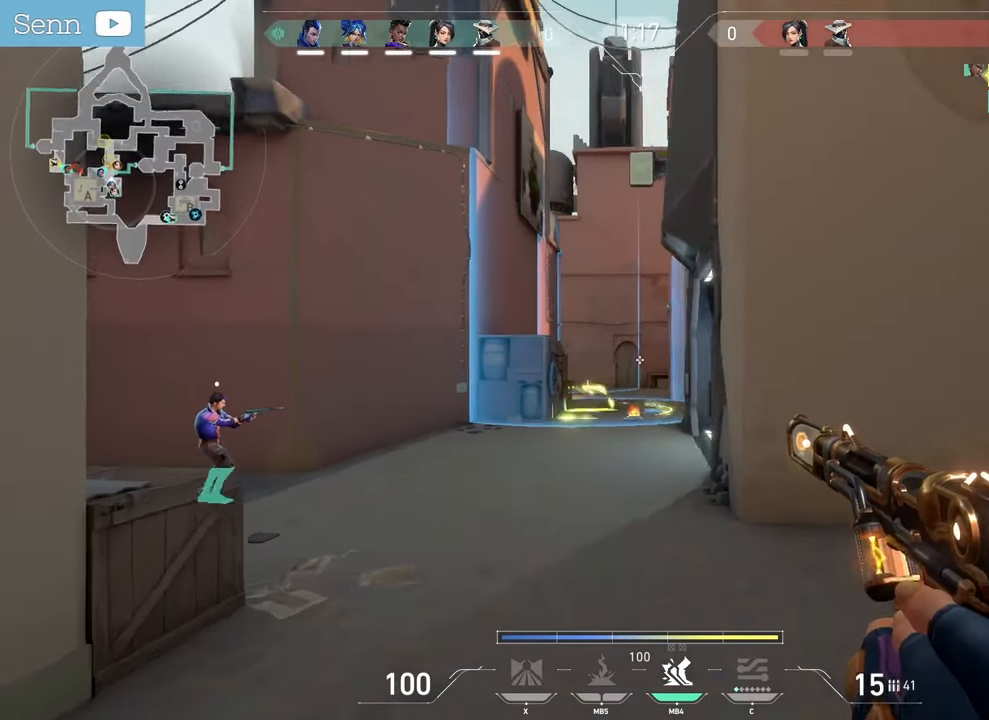
{"keys": ["d"], "mouse": [], "events": [[50, "q", "up"], [83, "d", "down"]]}
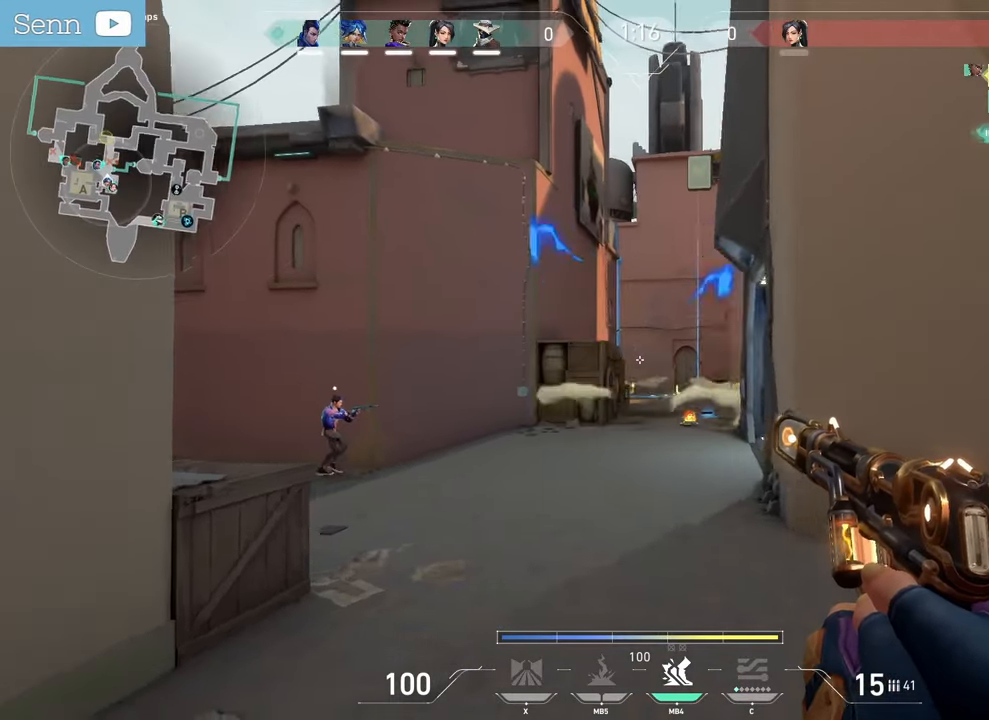
{"keys": ["q"], "mouse": [], "events": [[183, "d", "up"], [233, "q", "down"], [300, "q", "up"], [333, "d", "down"], [417, "q", "down"], [467, "d", "up"]]}
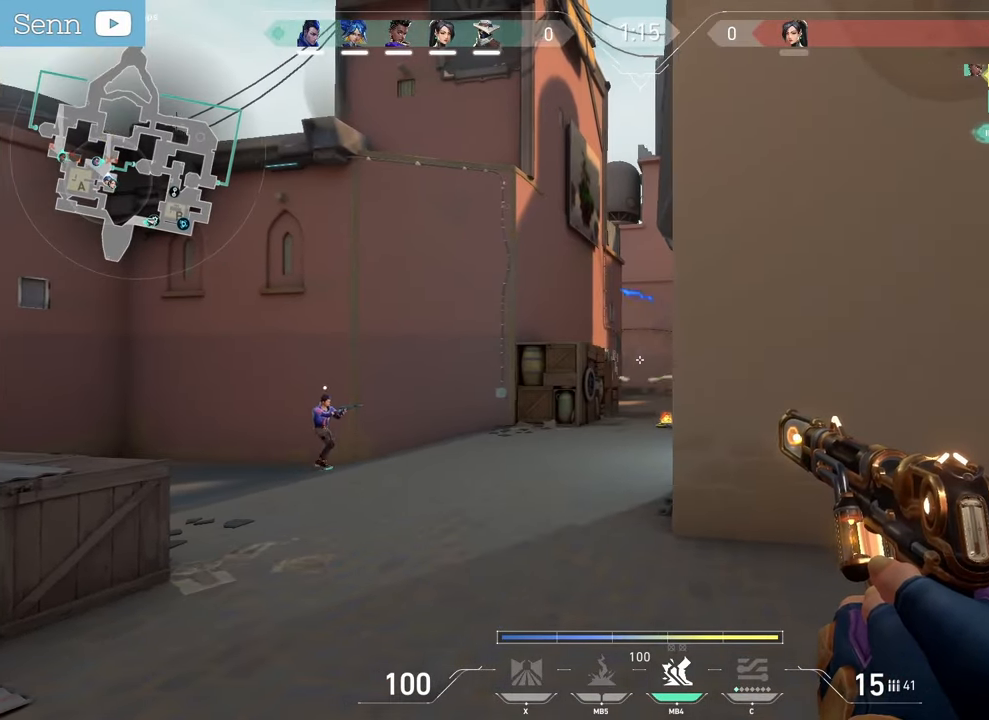
{"keys": ["d"], "mouse": [], "events": [[50, "d", "down"], [67, "q", "up"], [150, "d", "up"], [317, "d", "down"]]}
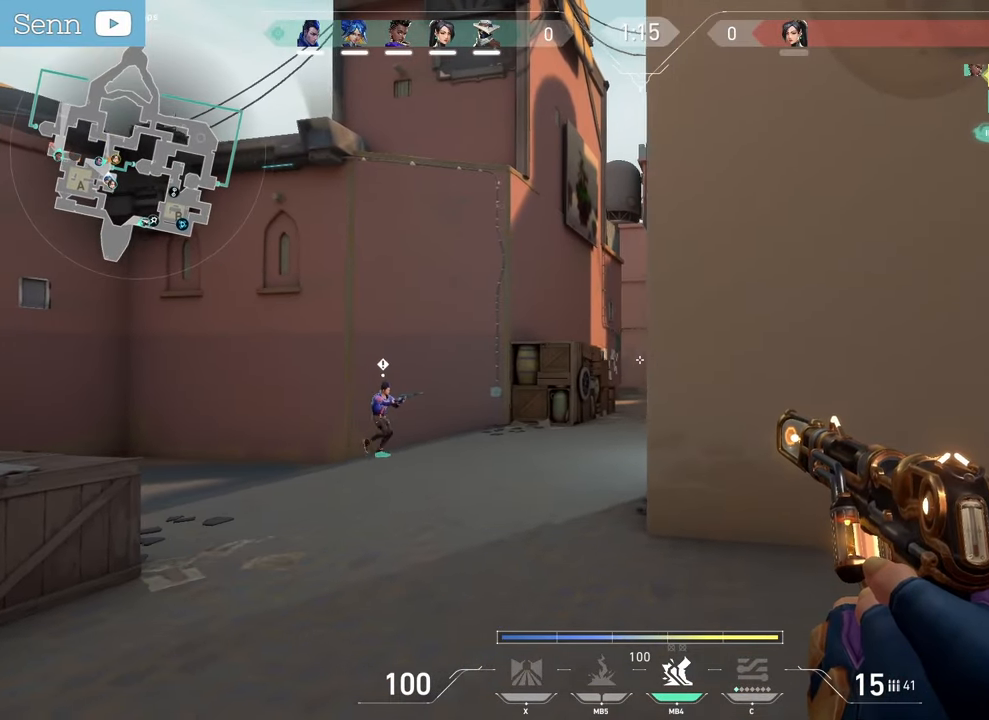
{"keys": ["q"], "mouse": [], "events": [[33, "d", "up"], [33, "q", "down"]]}
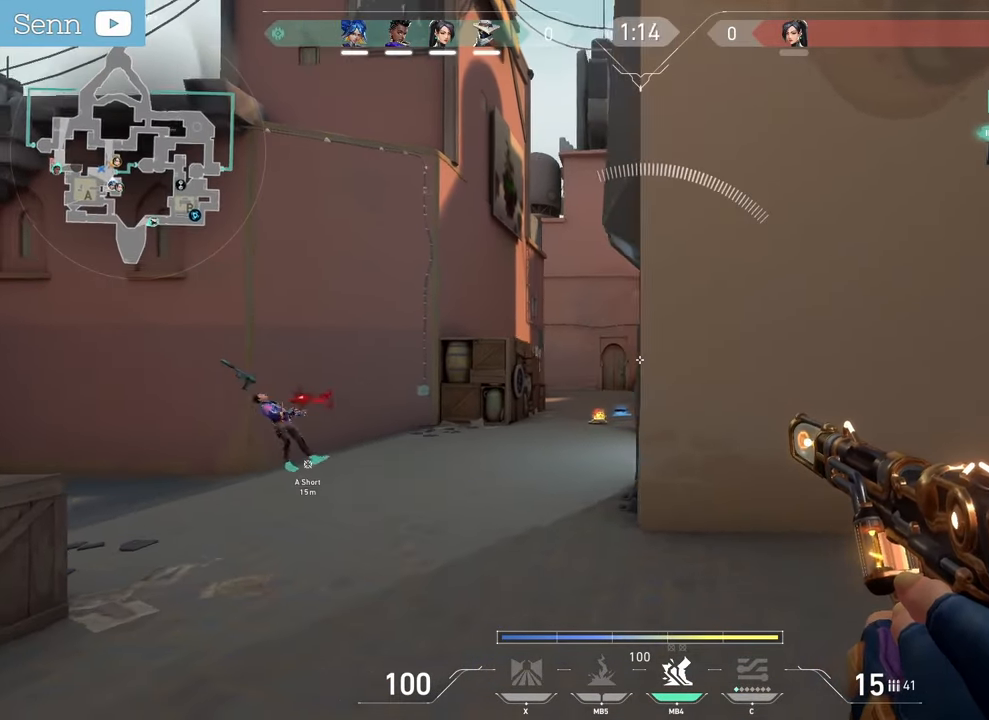
{"keys": [], "mouse": [], "events": [[467, "q", "up"]]}
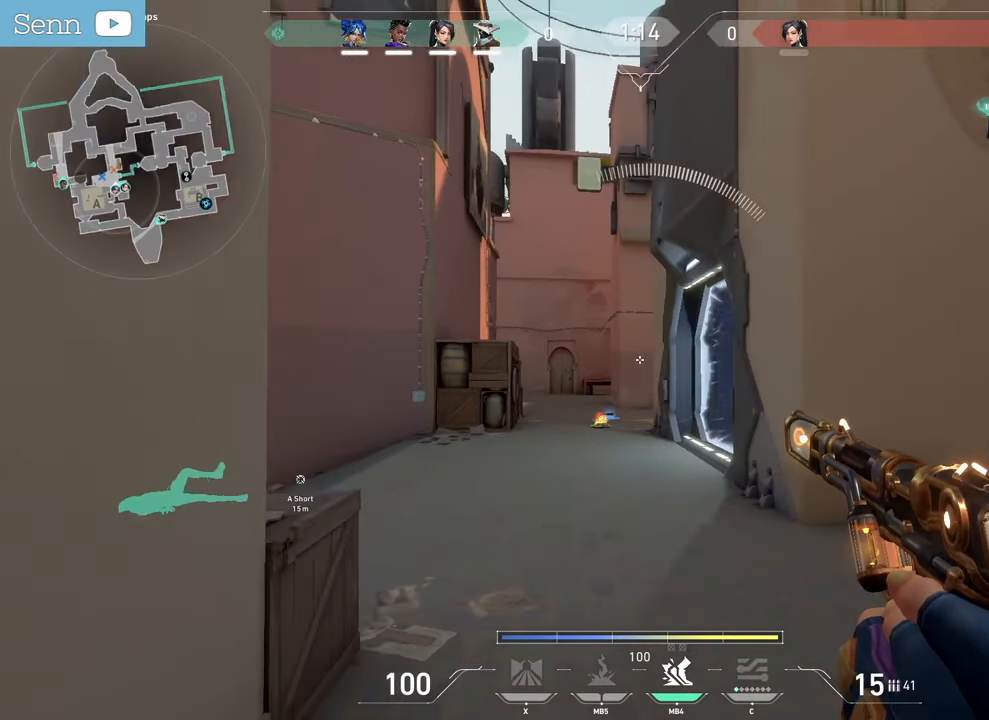
{"keys": ["z"], "mouse": [], "events": [[100, "d", "down"], [250, "z", "down"], [283, "d", "up"], [333, "mouse_mb5", "down"], [467, "mouse_mb5", "up"]]}
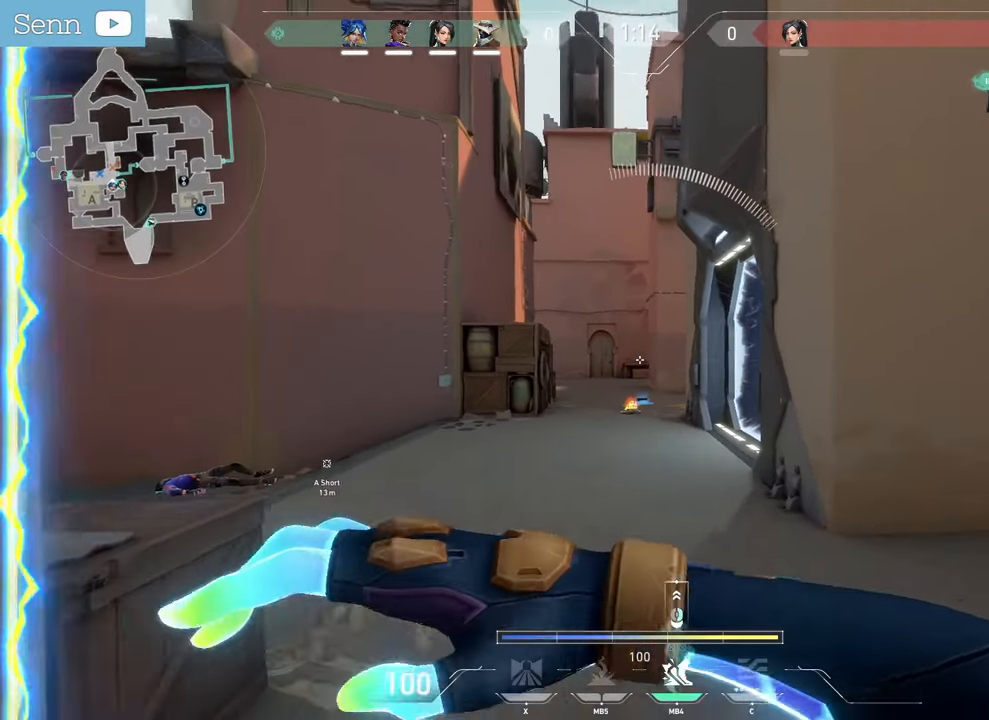
{"keys": ["z"], "mouse": [], "events": []}
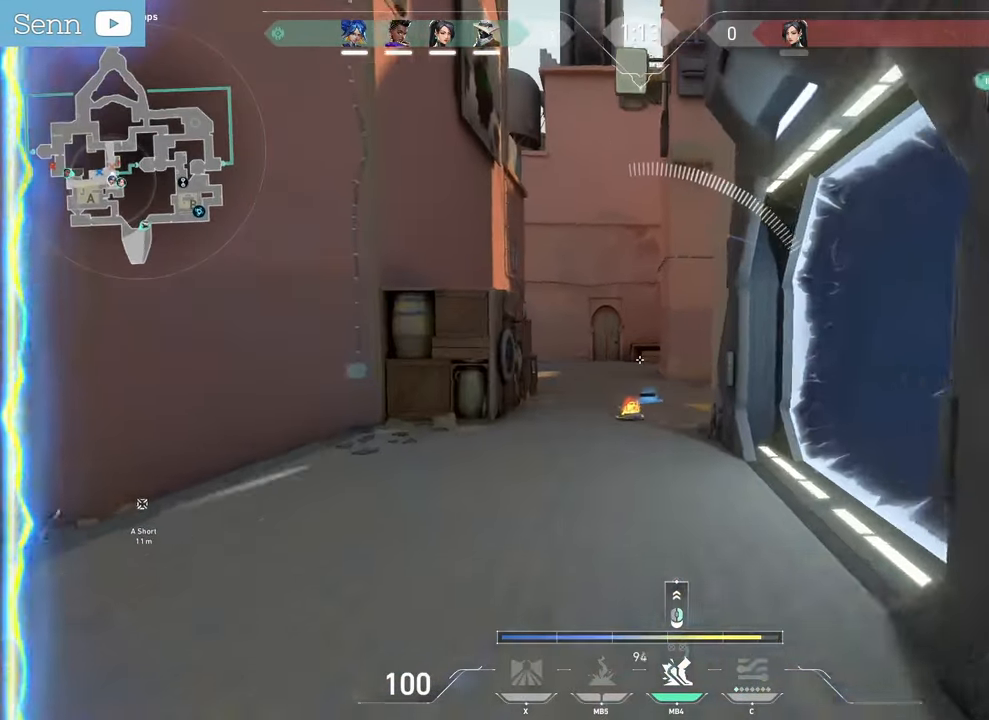
{"keys": ["q", "z"], "mouse": [], "events": [[267, "d", "down"], [433, "q", "down"], [467, "d", "up"]]}
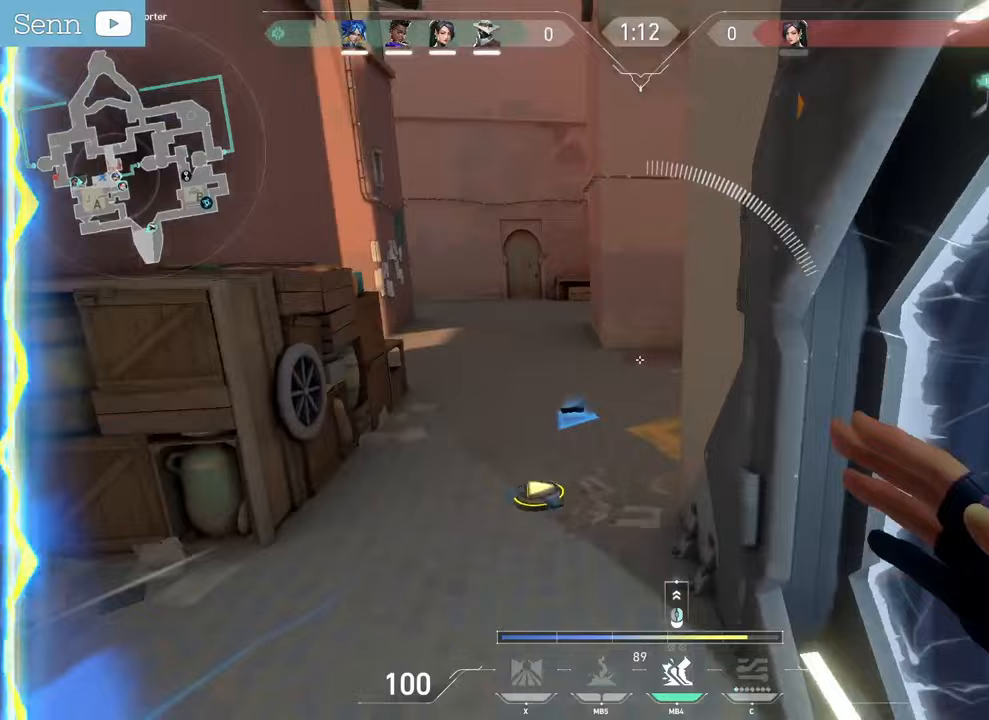
{"keys": ["q", "z"], "mouse": [], "events": [[333, "q", "up"], [367, "d", "down"], [483, "q", "down"], [500, "d", "up"]]}
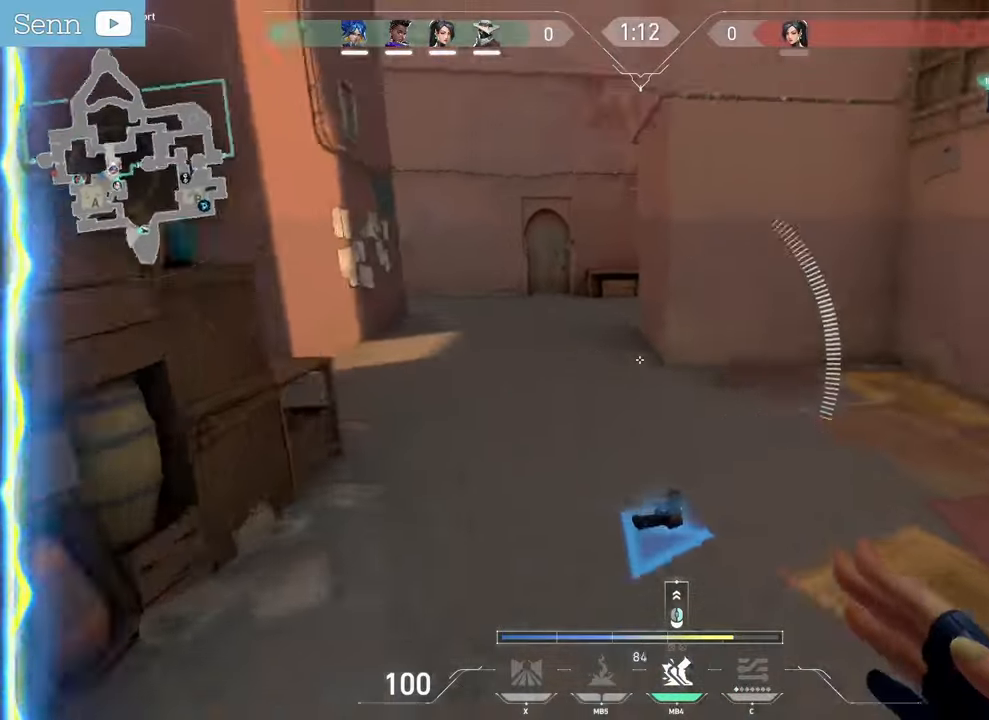
{"keys": ["d", "z"], "mouse": [], "events": [[417, "d", "down"], [433, "q", "up"]]}
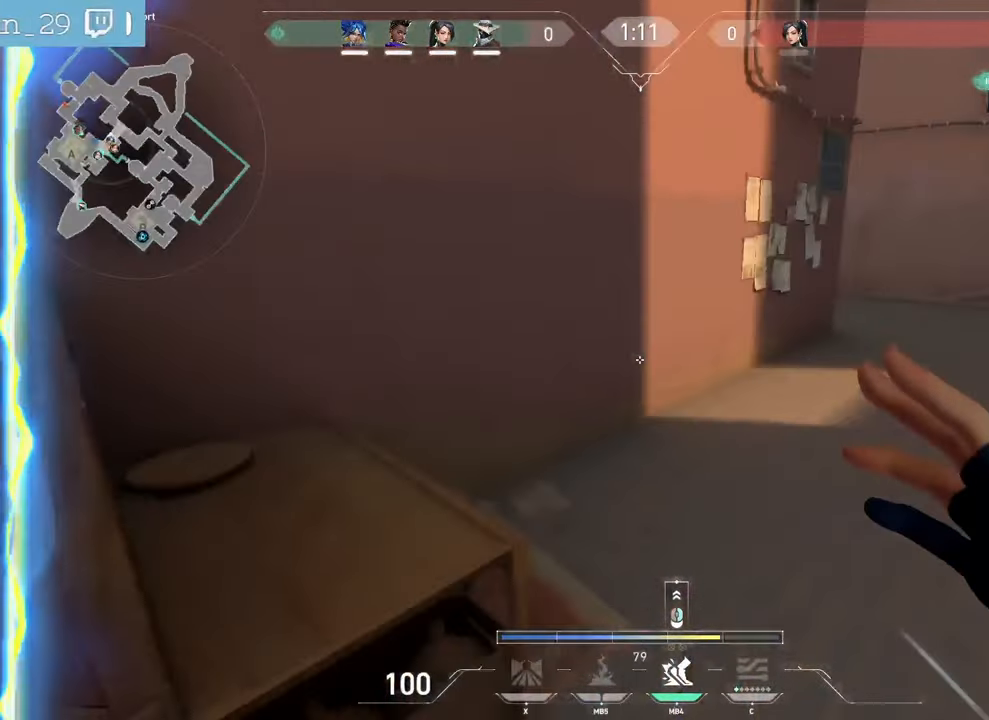
{"keys": ["q", "z"], "mouse": [], "events": [[233, "q", "down"], [267, "d", "up"]]}
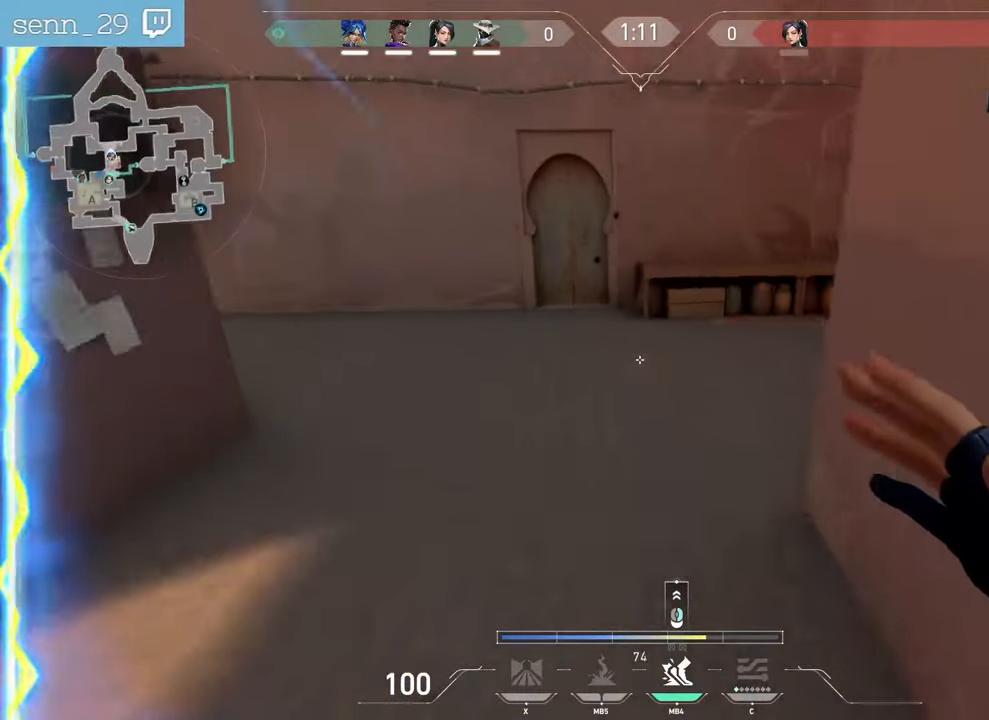
{"keys": ["d"], "mouse": [], "events": [[33, "q", "up"], [100, "z", "up"], [250, "s", "down"], [317, "mouse_right", "down"], [367, "d", "down"], [450, "mouse_right", "up"], [500, "s", "up"]]}
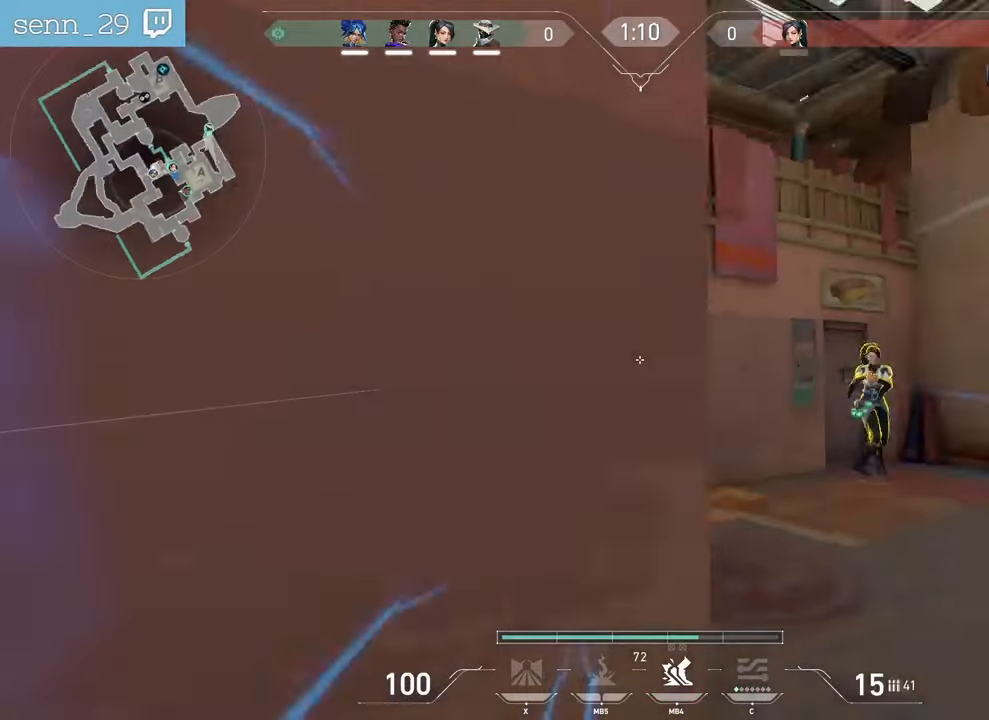
{"keys": [], "mouse": [], "events": [[183, "z", "down"], [317, "z", "up"], [333, "d", "up"], [367, "mouse_left", "down"], [467, "mouse_left", "up"]]}
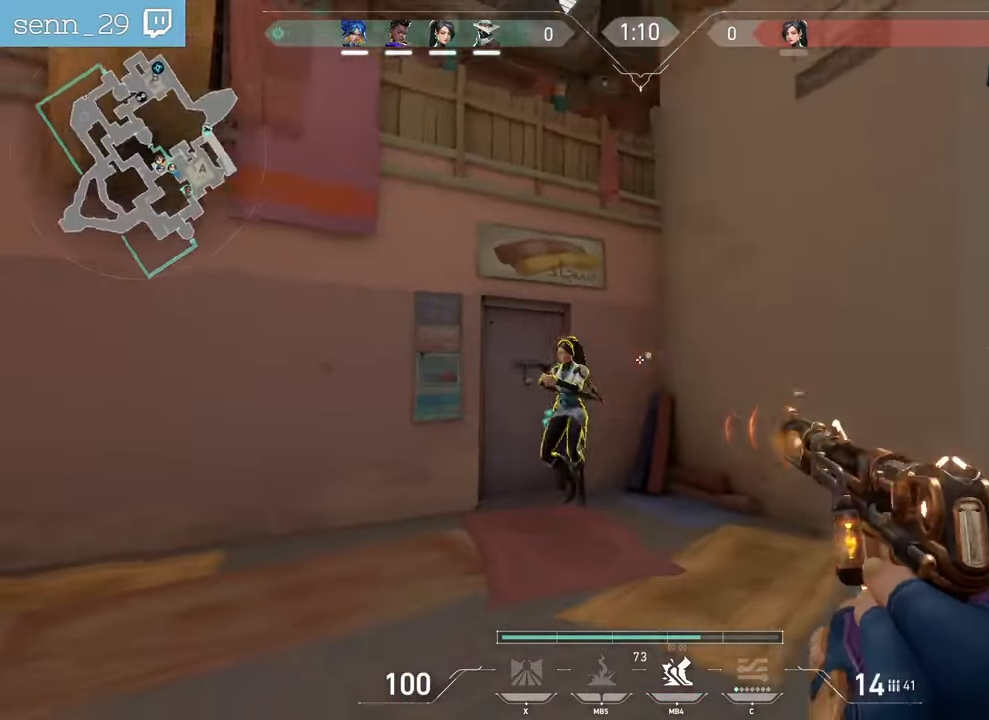
{"keys": [], "mouse": ["left"], "events": [[50, "mouse_left", "down"], [133, "mouse_left", "up"], [183, "mouse_left", "down"], [300, "mouse_left", "up"], [350, "mouse_left", "down"], [433, "mouse_left", "up"], [483, "mouse_left", "down"]]}
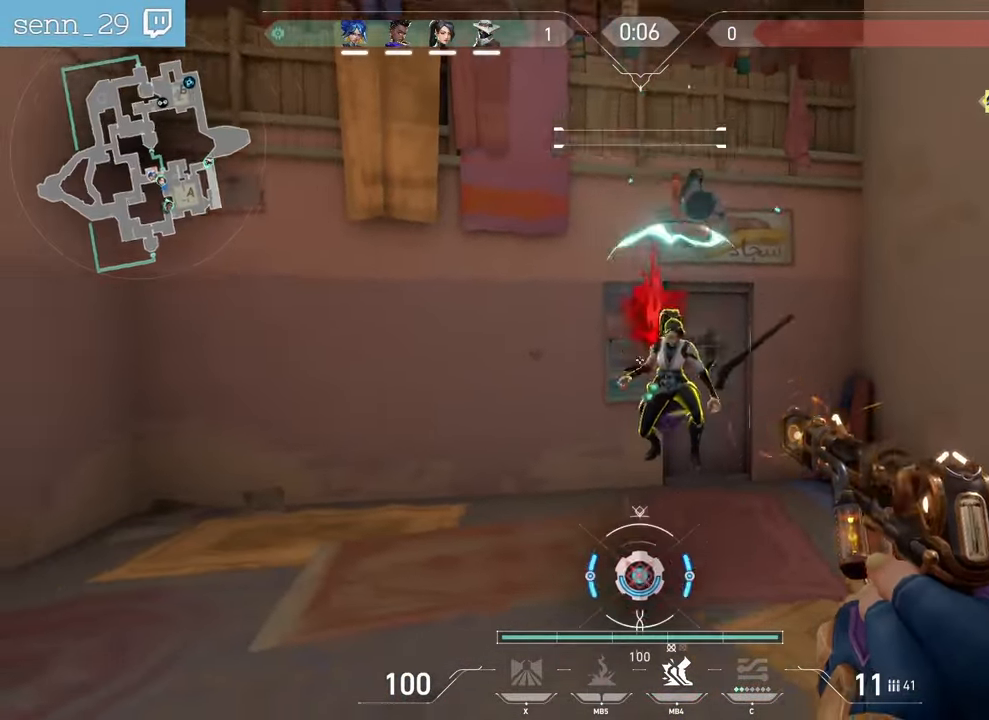
{"keys": ["z"], "mouse": [], "events": [[67, "mouse_left", "up"], [67, "z", "down"]]}
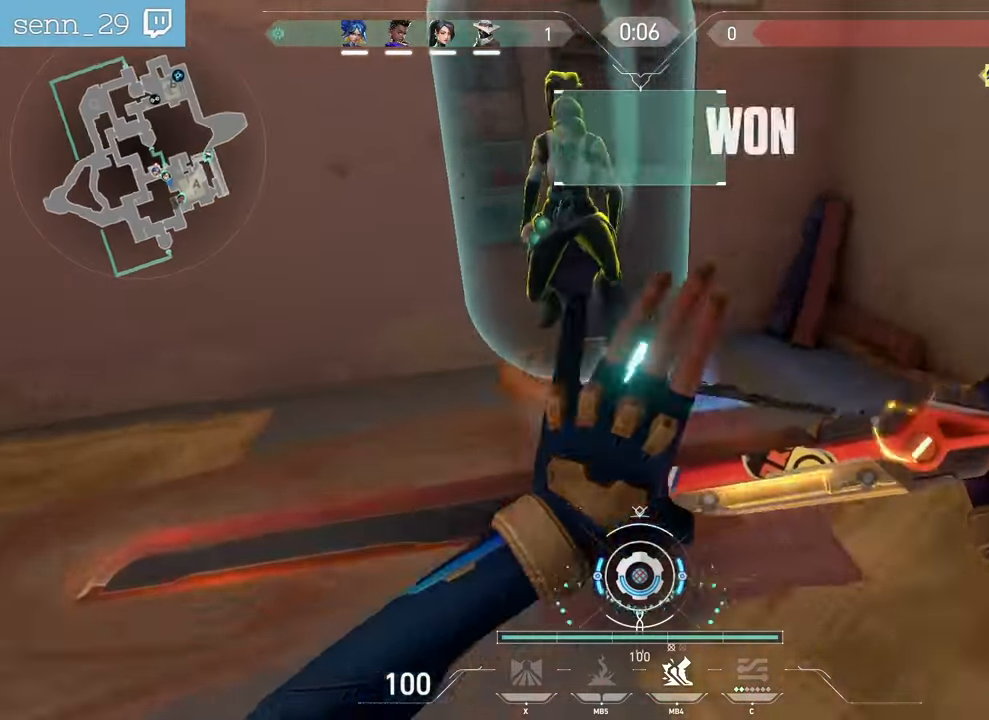
{"keys": ["q"], "mouse": ["right"], "events": [[117, "q", "down"], [367, "mouse_right", "down"], [450, "z", "up"]]}
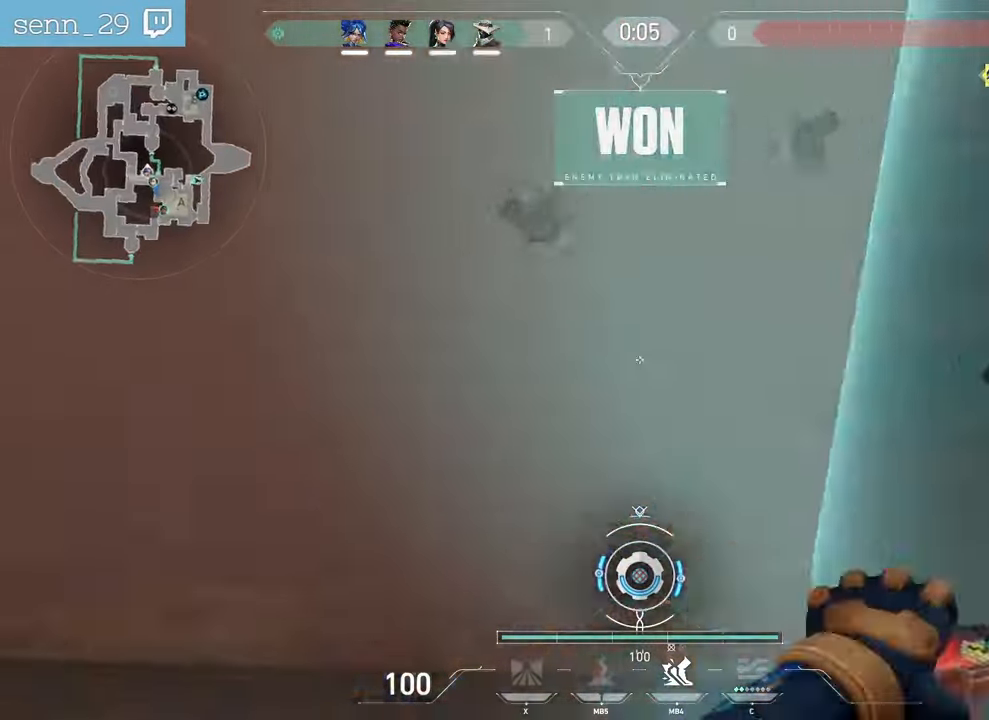
{"keys": ["z"], "mouse": [], "events": [[67, "s", "down"], [83, "mouse_right", "up"], [133, "d", "down"], [150, "q", "up"], [200, "s", "up"], [283, "z", "down"], [450, "d", "up"]]}
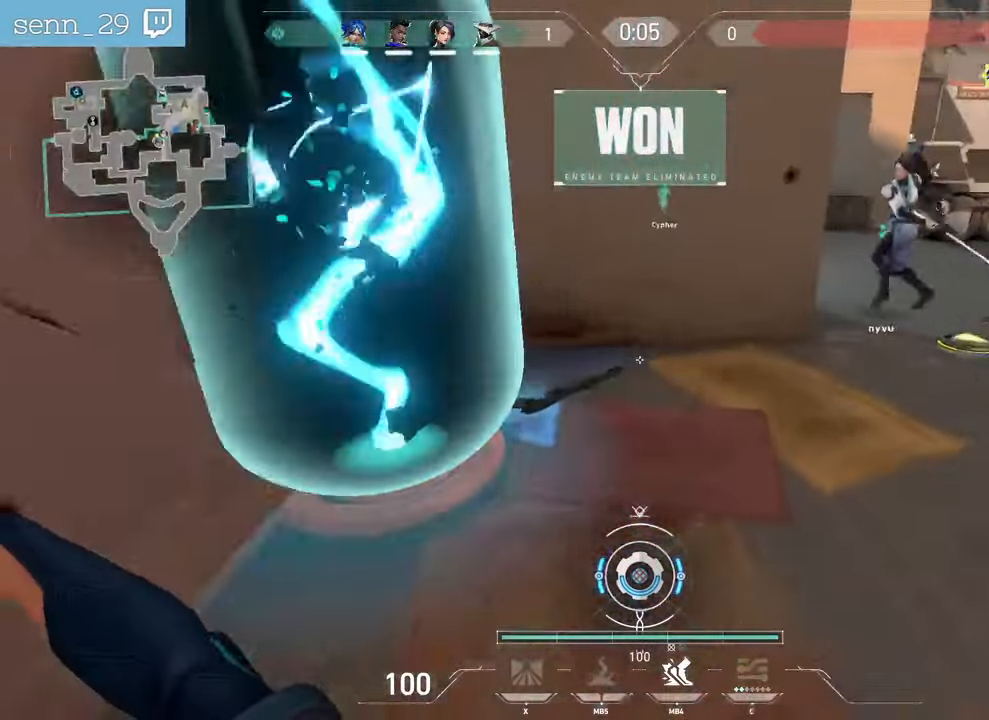
{"keys": ["d", "z"], "mouse": [], "events": [[317, "d", "down"]]}
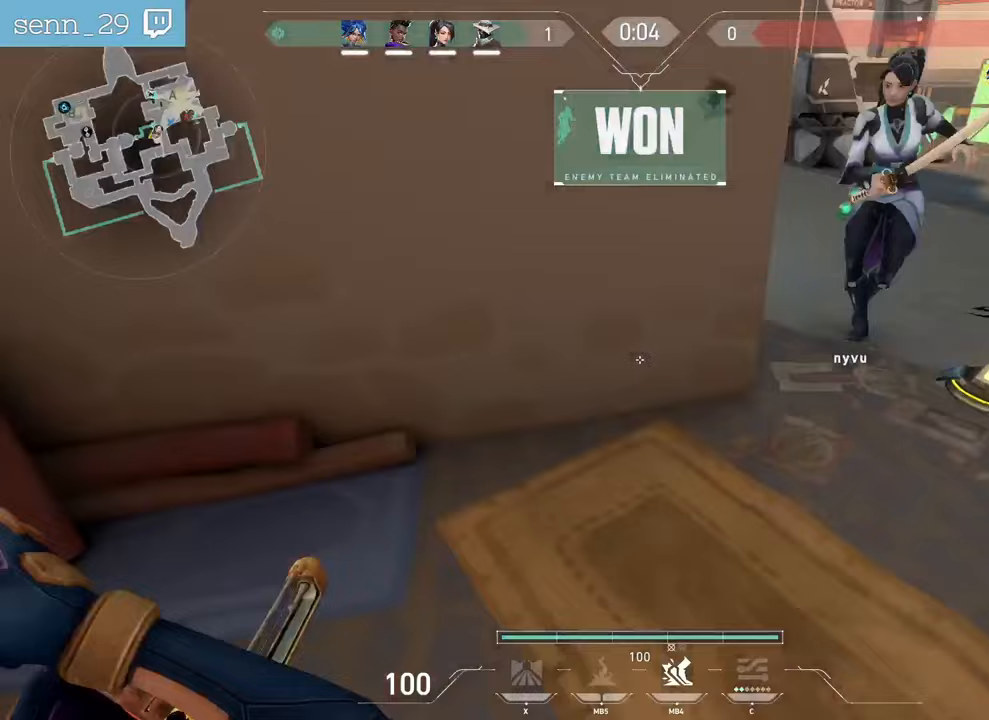
{"keys": ["z"], "mouse": [], "events": [[500, "d", "up"]]}